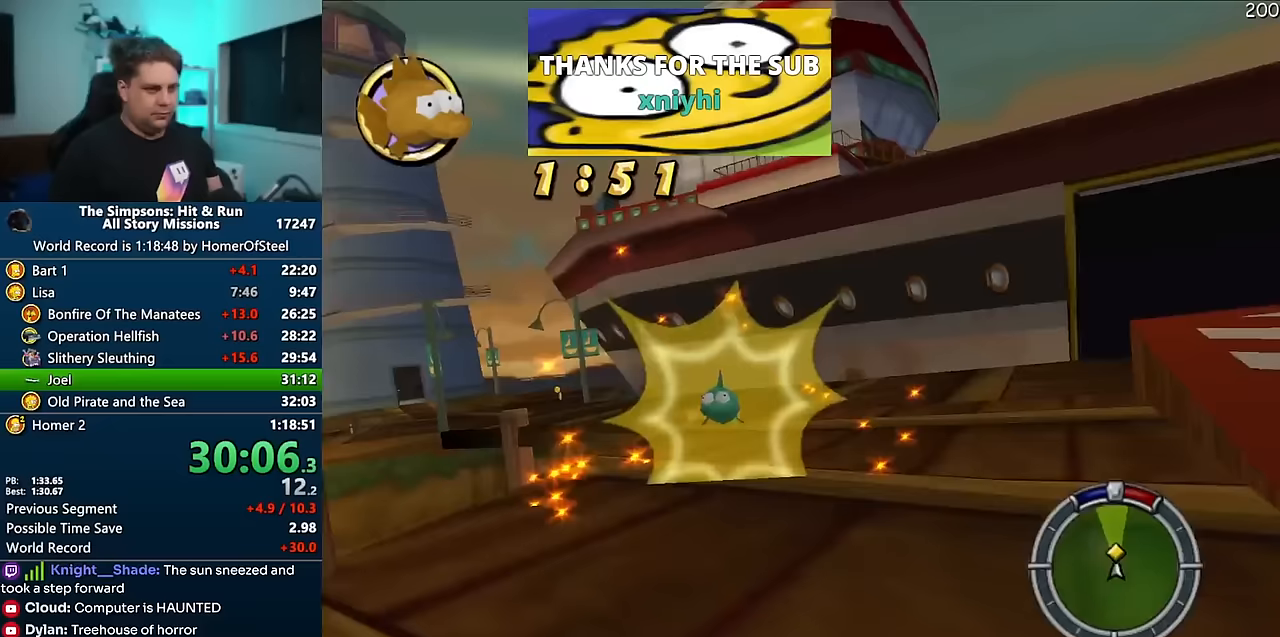
Gameplay with a controller (Xbox layout); each line is a JSON object with the inputs held at the frame after it (dt_ms = milliseconds from this image to that frame). "events" lists button and stick changes between this image and that frame as [ms after this image, input, new state], when the widget could be followed in between. Not read: L3 R3 Y.
{"dt_ms": 500, "buttons": ["B"], "left_stick": "left", "right_stick": "center", "events": [[167, "A", "up"], [267, "left_stick", "center"], [283, "B", "down"], [317, "left_stick", "left"]]}
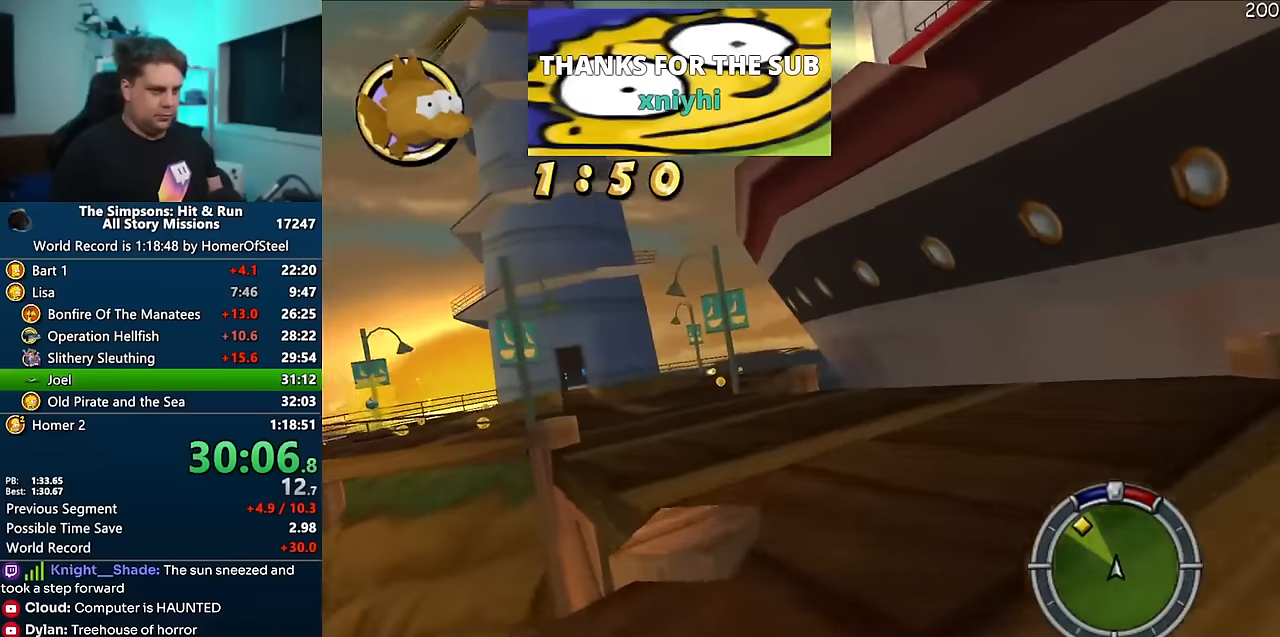
{"dt_ms": 500, "buttons": ["A"], "left_stick": "left", "right_stick": "center", "events": [[267, "B", "up"], [450, "A", "down"]]}
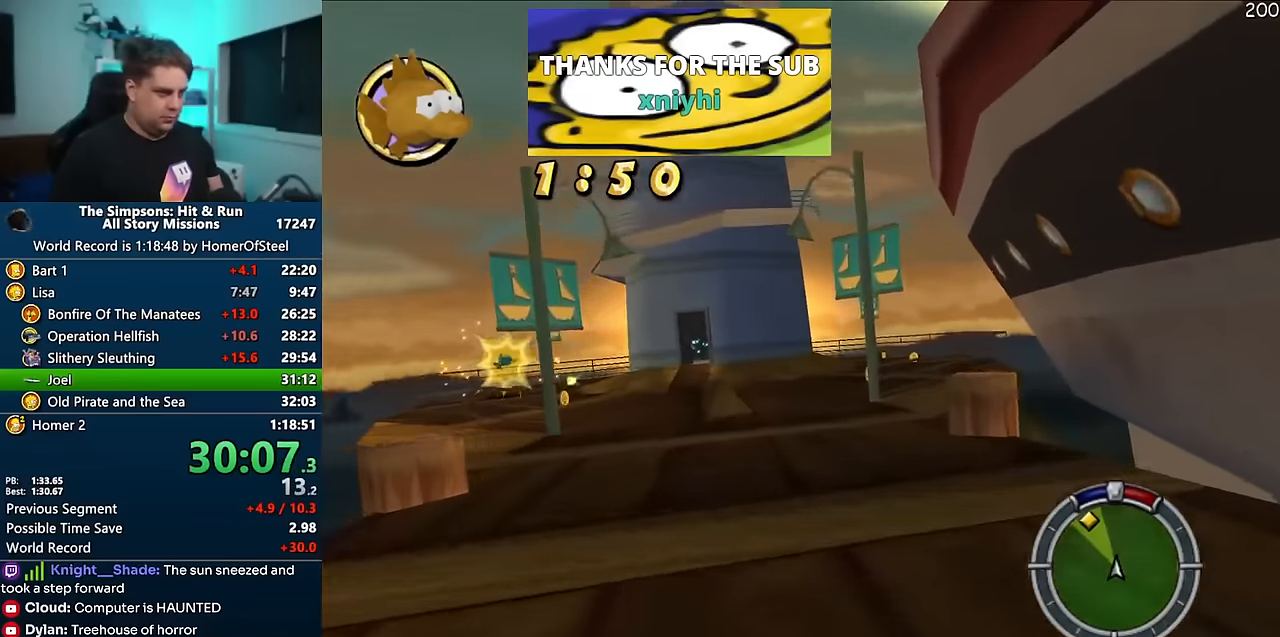
{"dt_ms": 500, "buttons": ["A"], "left_stick": "left", "right_stick": "center", "events": [[217, "left_stick", "center"], [350, "left_stick", "left"]]}
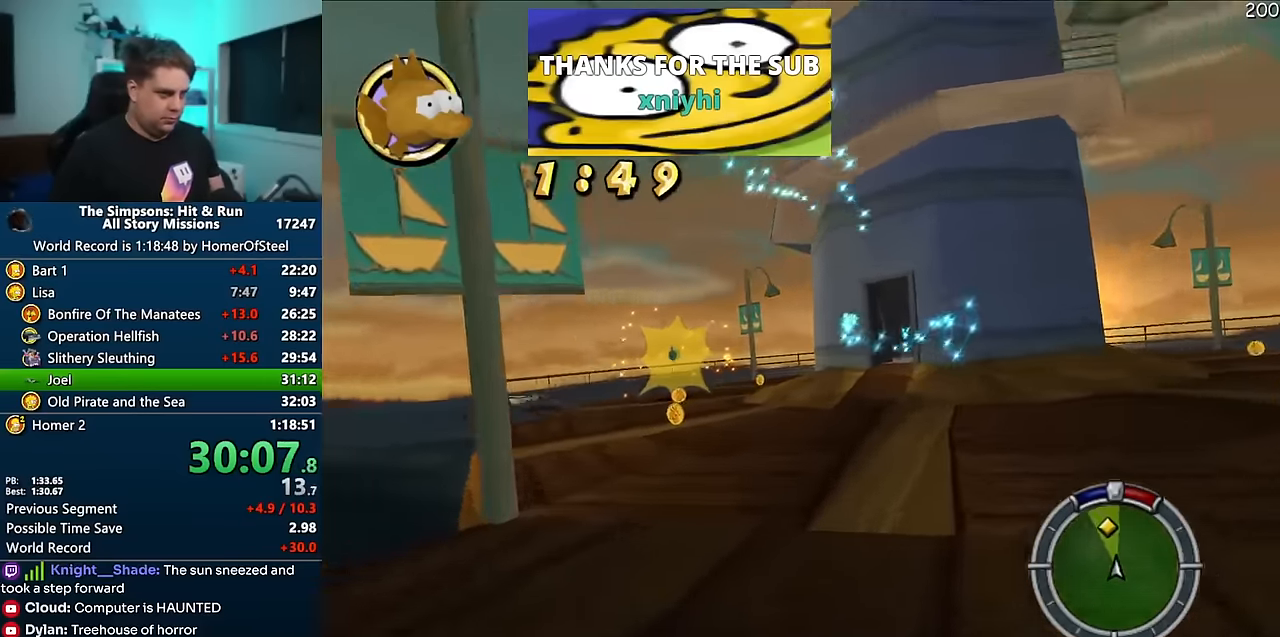
{"dt_ms": 500, "buttons": ["A"], "left_stick": "right", "right_stick": "center", "events": [[150, "A", "up"], [200, "B", "down"], [333, "B", "up"], [383, "left_stick", "center"], [483, "A", "down"], [500, "left_stick", "right"]]}
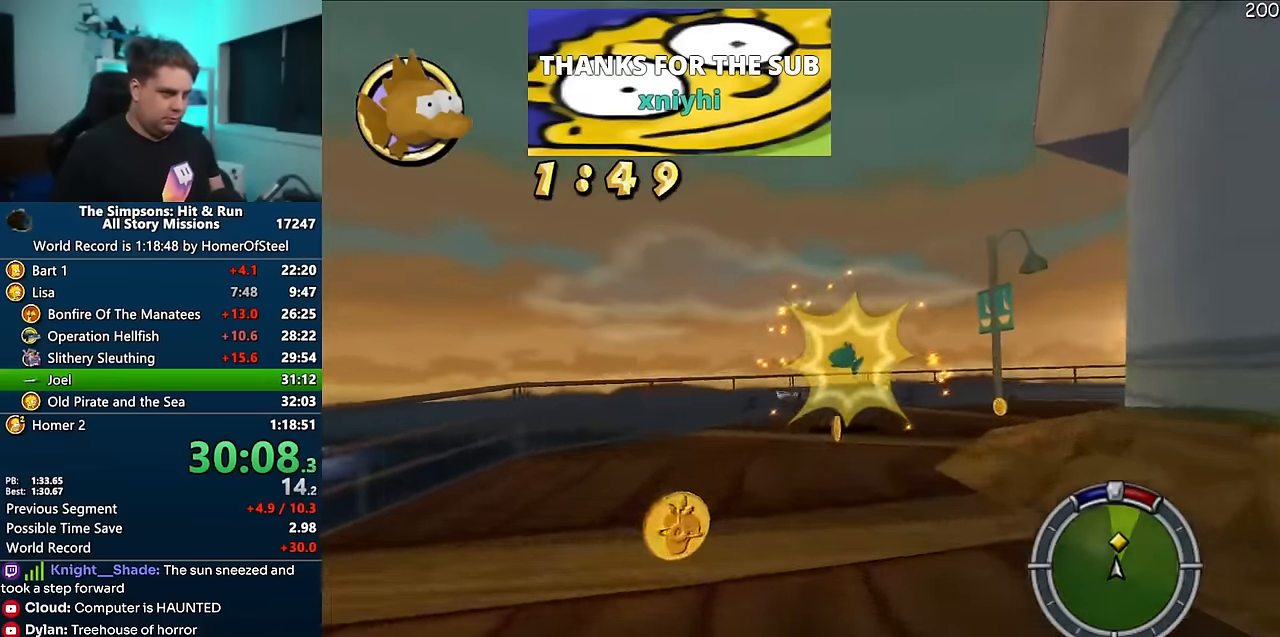
{"dt_ms": 500, "buttons": ["R1"], "left_stick": "right", "right_stick": "center", "events": [[250, "R1", "down"], [433, "A", "up"]]}
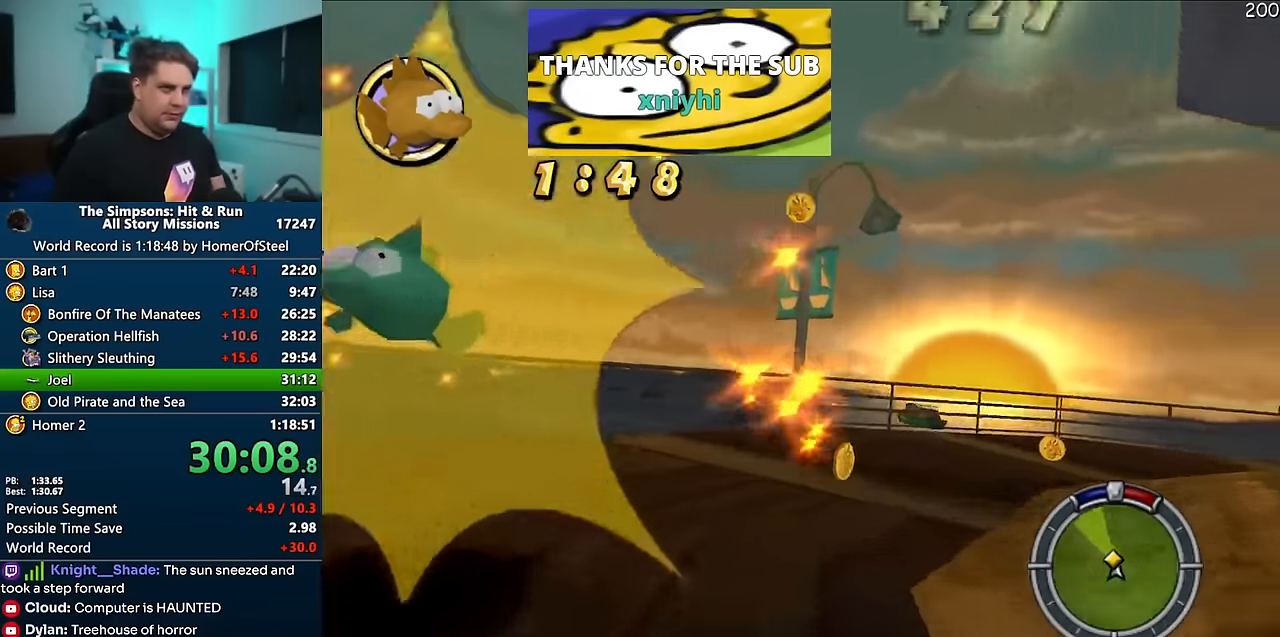
{"dt_ms": 1000, "buttons": [], "left_stick": "center", "right_stick": "center", "events": [[317, "R1", "up"], [383, "left_stick", "center"]]}